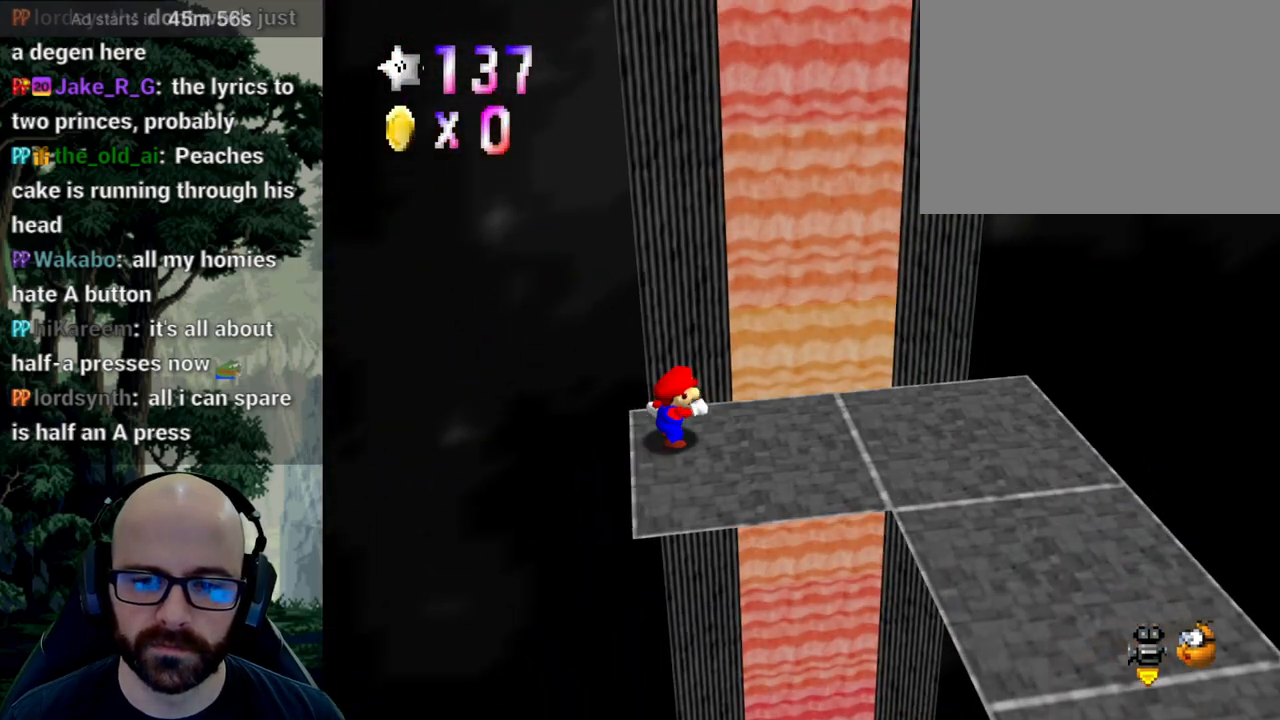
Gameplay with a controller (Xbox layout); each line is a JSON object with the inputs held at the frame after it. "events" lists button and stick changes between this image and that frame as [ms after this image, input, new state], when the widget could be followed in between. Not read: B DPAD_DOWN DPAD_LEFT DPAD_RIGHT DPAD_UP L1 L2 L3 R1 R2 R3 SELECT START Y.
{"buttons": ["X"], "left_stick": "center", "right_stick": "left", "events": [[50, "A", "up"], [50, "right_stick", "center"], [400, "X", "down"], [400, "right_stick", "left"]]}
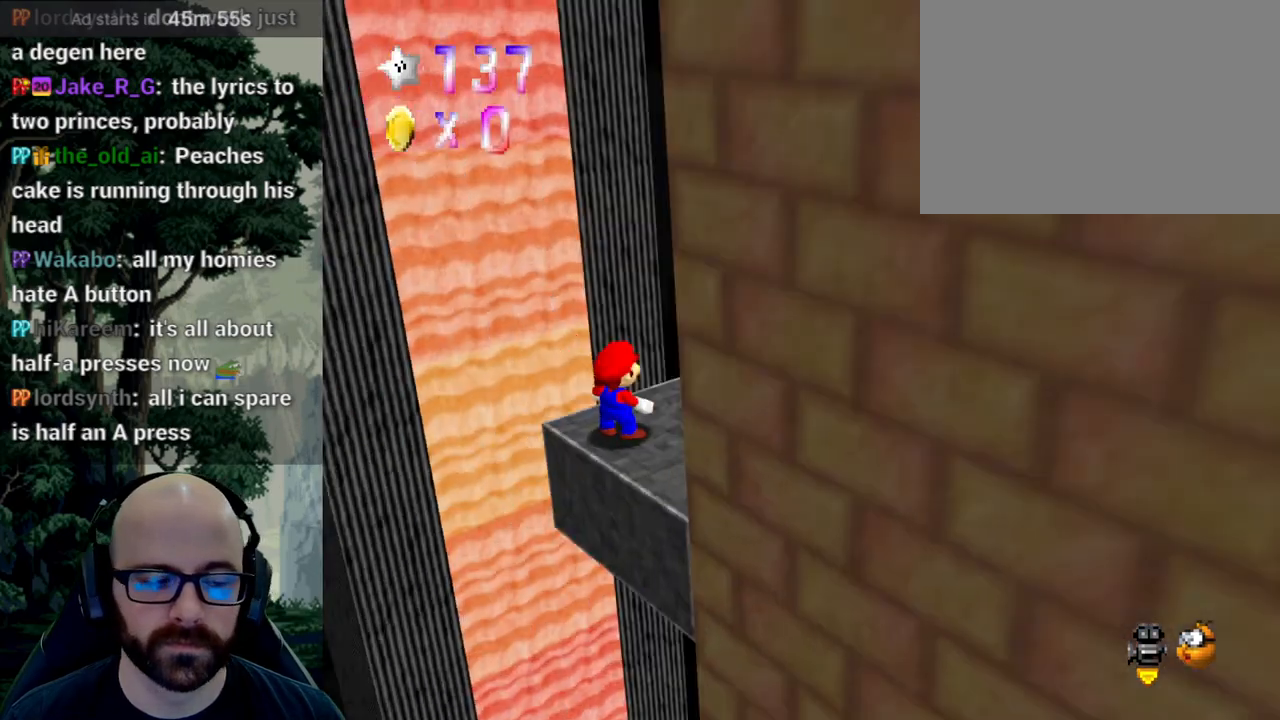
{"buttons": ["X"], "left_stick": "center", "right_stick": "left", "events": [[33, "X", "up"], [33, "right_stick", "center"], [83, "X", "down"], [83, "right_stick", "left"], [200, "X", "up"], [200, "right_stick", "center"], [250, "X", "down"], [283, "right_stick", "left"], [367, "right_stick", "center"], [450, "right_stick", "left"]]}
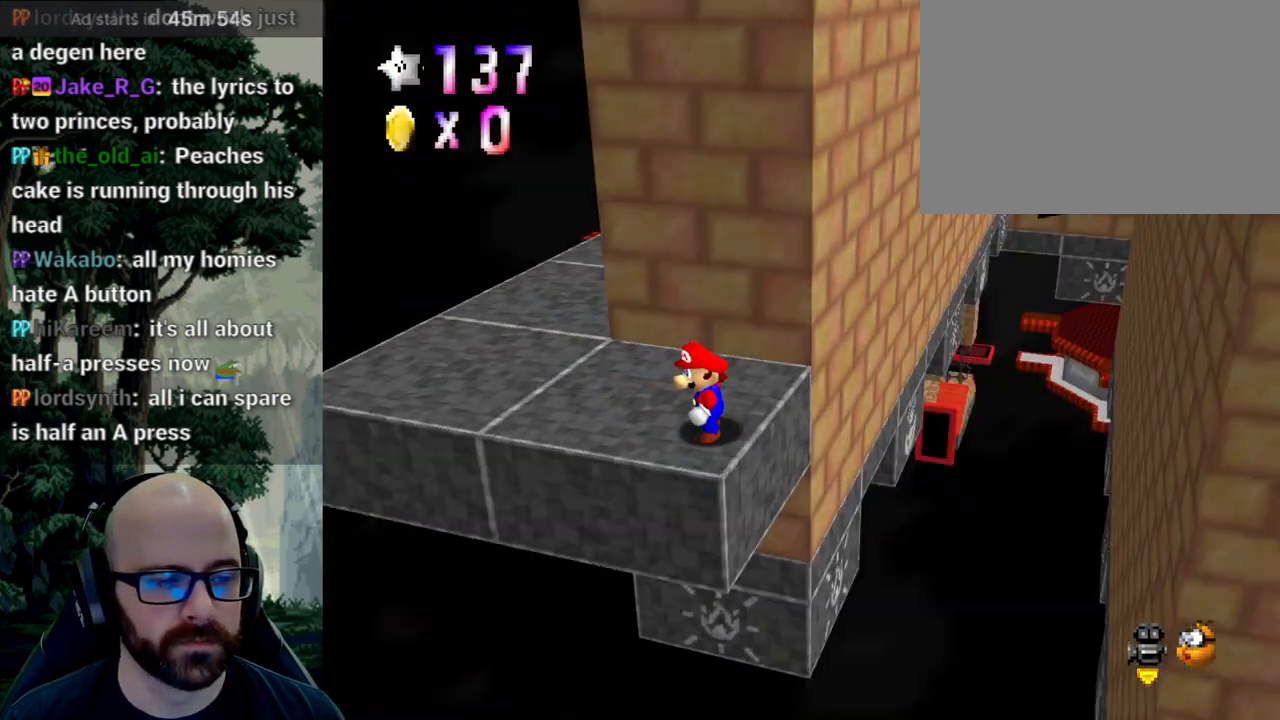
{"buttons": [], "left_stick": "up-left", "right_stick": "center", "events": [[33, "right_stick", "center"], [50, "X", "up"], [500, "left_stick", "up-left"]]}
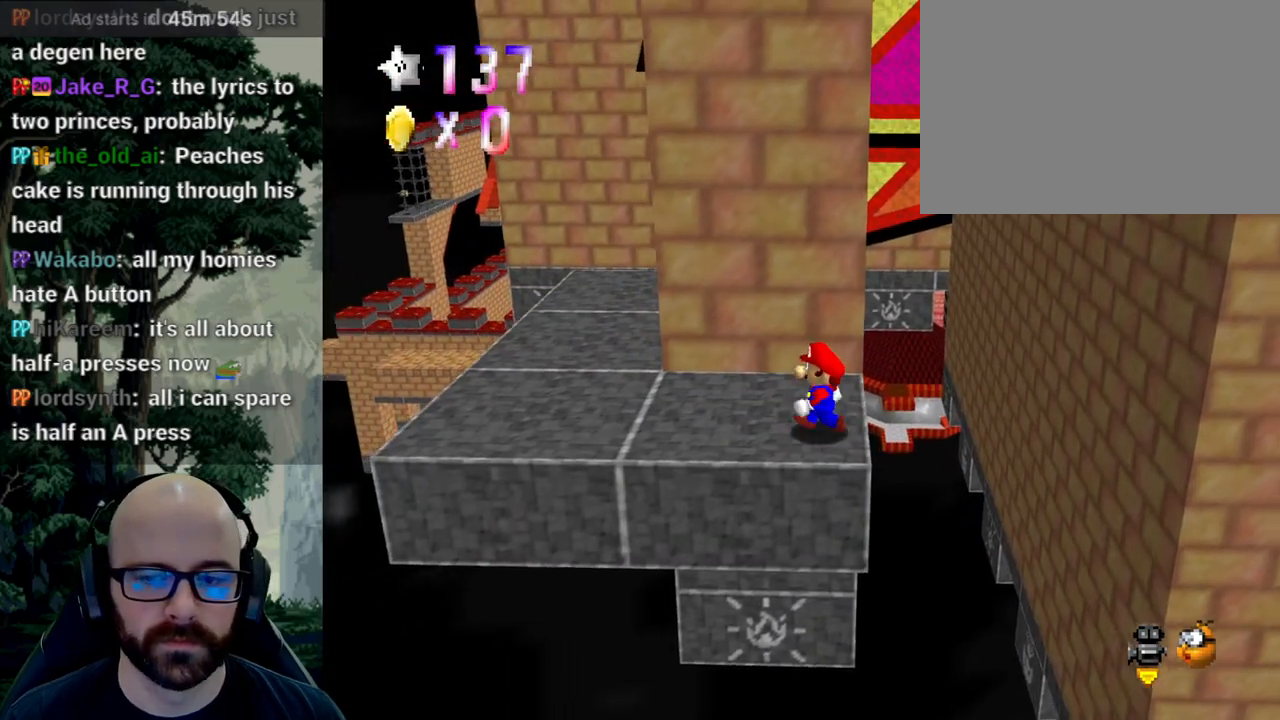
{"buttons": [], "left_stick": "up-right", "right_stick": "center", "events": [[233, "left_stick", "up"], [350, "left_stick", "up-right"]]}